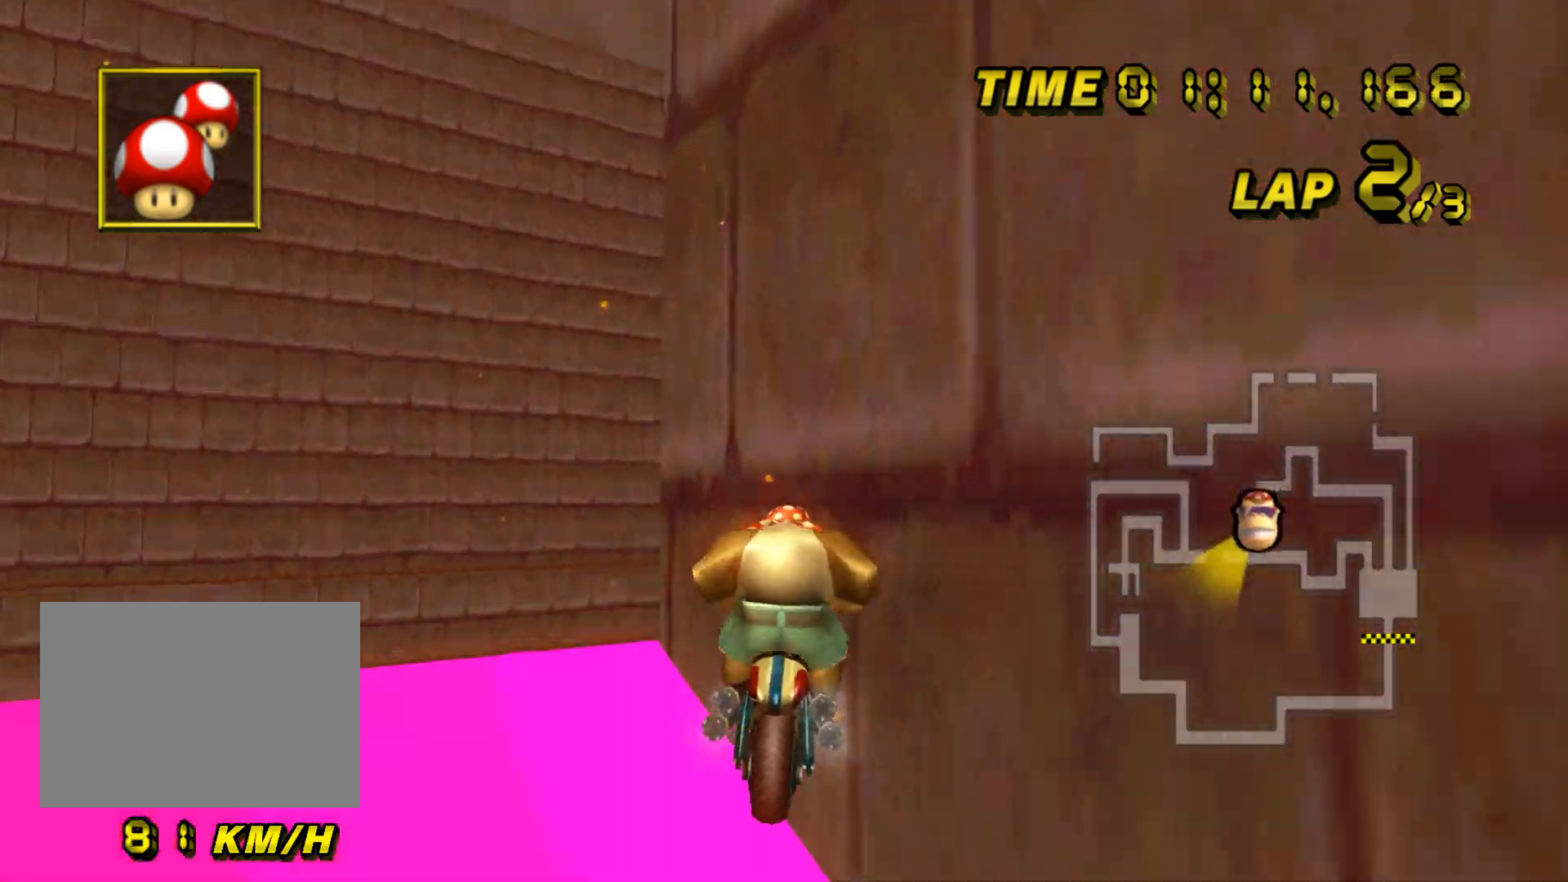
Gameplay with a controller (Nintendo layout); each line is a JSON object with the inputs held at the frame after it. "events" lists button and stick changes between this image and that frame as [ms after this image, input, new state], when the widget could be followed in between. Not read: B C_DOWN C_LEFT C_RIGHT C_UP L3 R3 Z.
{"buttons": ["A", "R1"], "left_stick": "up-right", "events": [[401, "left_stick", "up-right"]]}
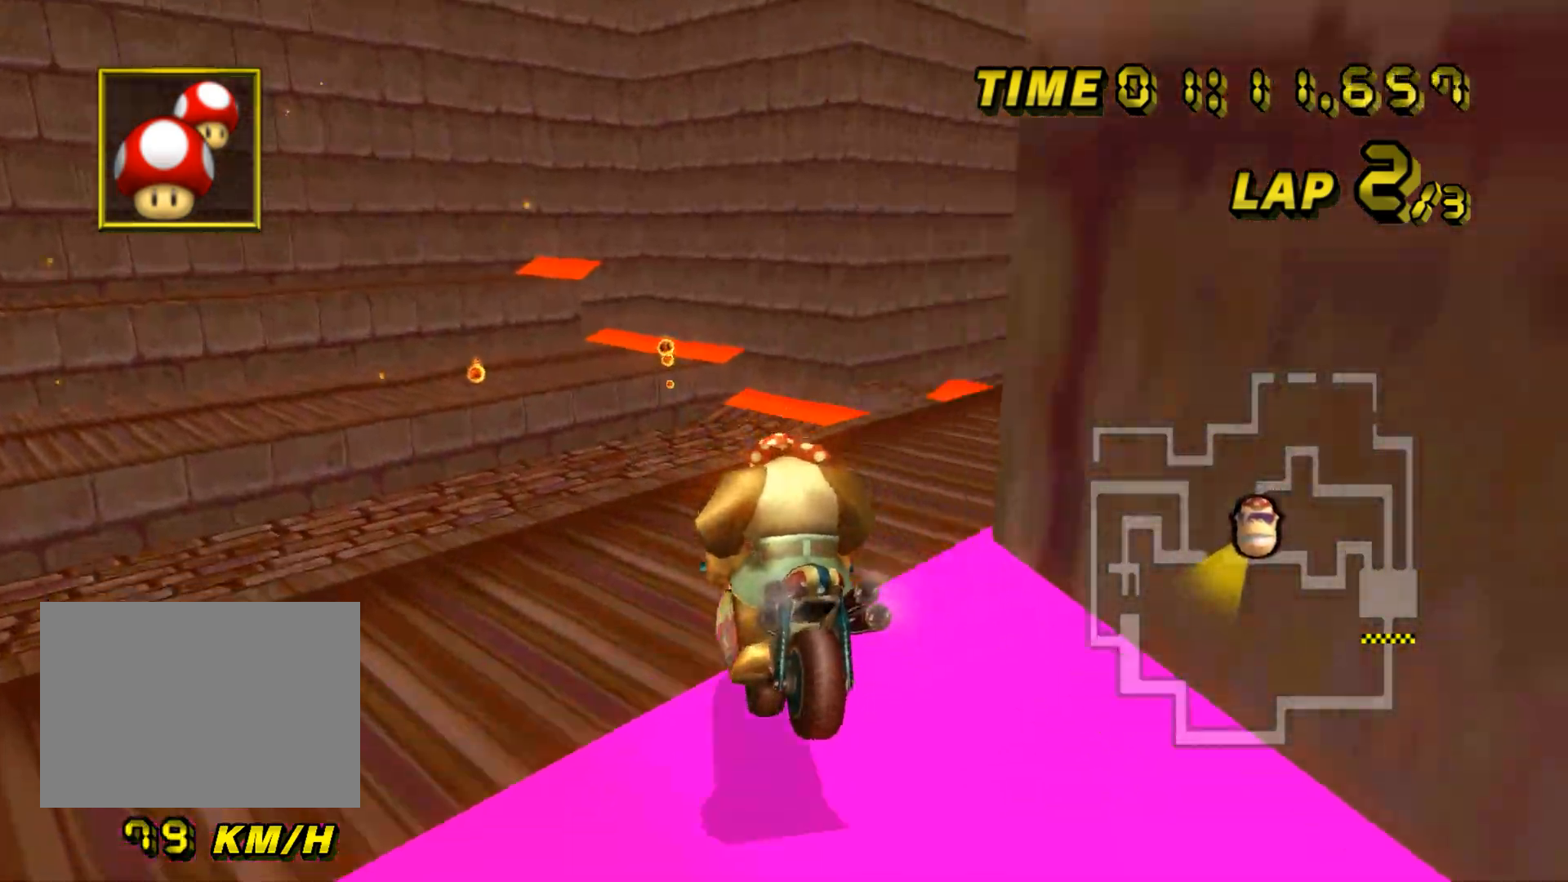
{"buttons": ["A"], "left_stick": "down", "events": [[66, "left_stick", "right"], [183, "DPAD_UP", "down"], [200, "DPAD_UP", "up"], [250, "DPAD_DOWN", "down"], [267, "DPAD_DOWN", "up"], [267, "DPAD_RIGHT", "down"], [283, "DPAD_RIGHT", "up"], [383, "R1", "up"], [450, "left_stick", "down"]]}
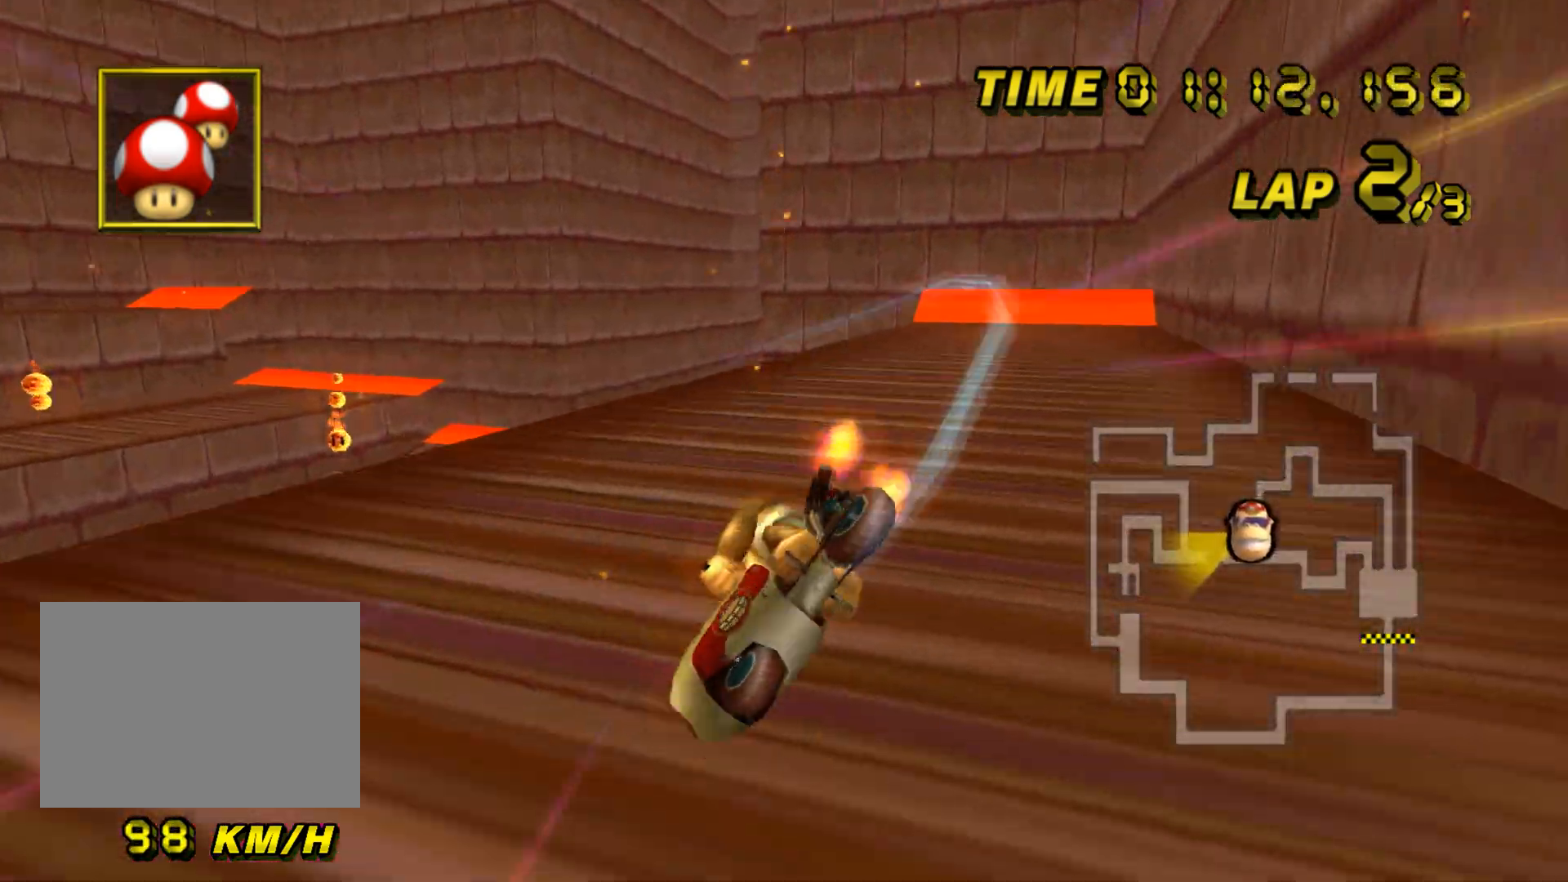
{"buttons": ["A"], "left_stick": "left", "events": [[67, "DPAD_DOWN", "down"], [67, "left_stick", "center"], [84, "DPAD_DOWN", "up"], [134, "DPAD_UP", "down"], [150, "DPAD_UP", "up"], [200, "DPAD_DOWN", "down"], [217, "DPAD_DOWN", "up"], [267, "DPAD_UP", "down"], [284, "DPAD_UP", "up"], [351, "DPAD_DOWN", "down"], [367, "DPAD_DOWN", "up"], [417, "DPAD_UP", "down"], [434, "DPAD_UP", "up"], [467, "left_stick", "left"]]}
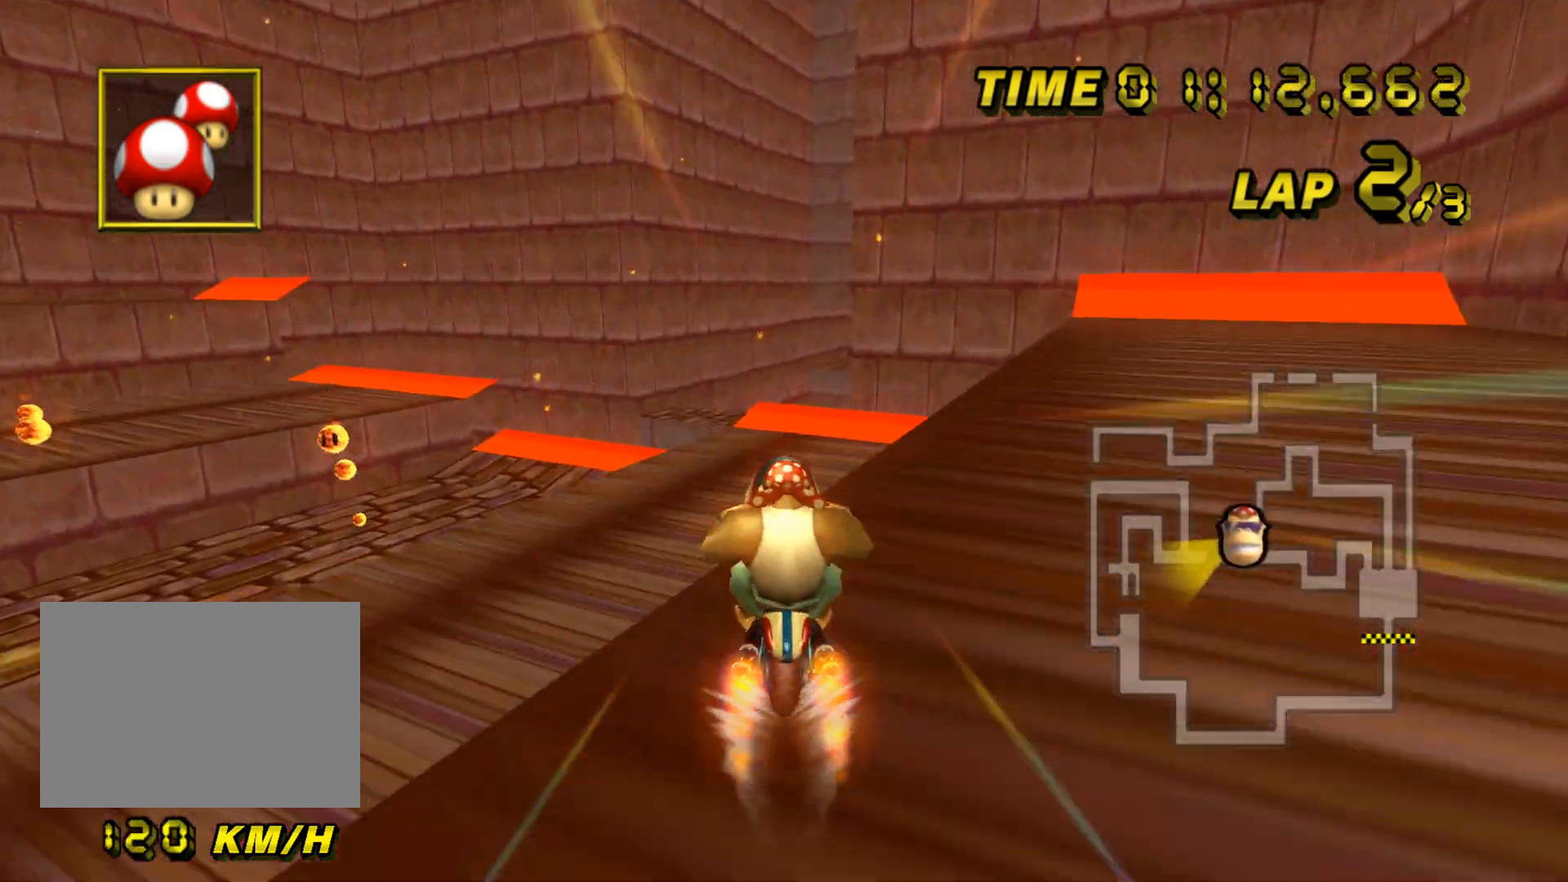
{"buttons": ["A"], "left_stick": "center", "events": [[250, "left_stick", "center"], [383, "left_stick", "down"], [484, "left_stick", "center"]]}
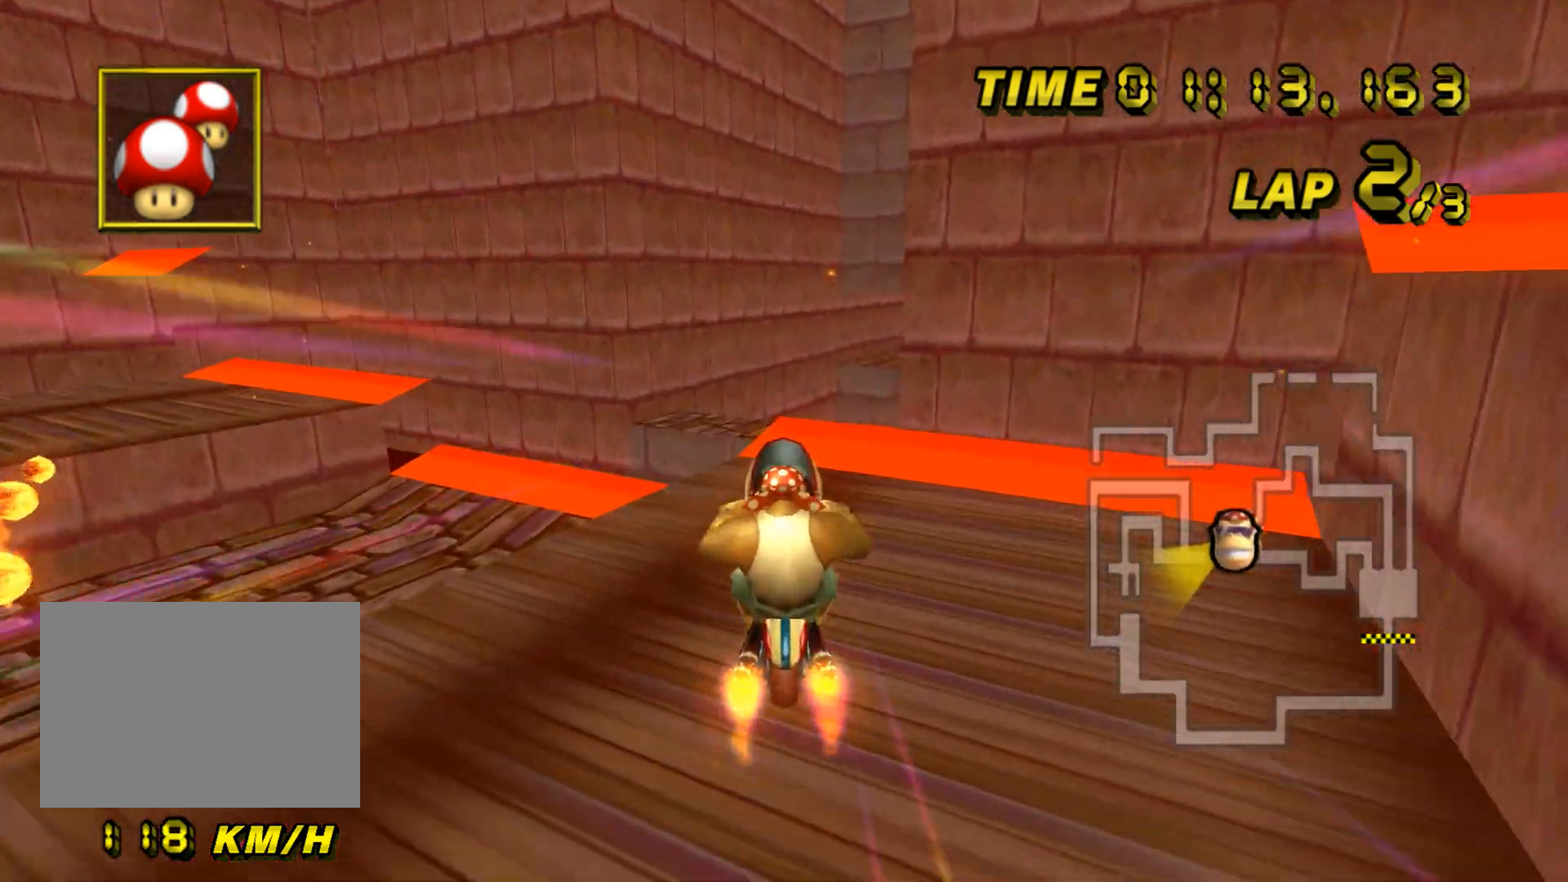
{"buttons": ["A"], "left_stick": "right", "events": [[50, "left_stick", "up-right"], [200, "left_stick", "right"]]}
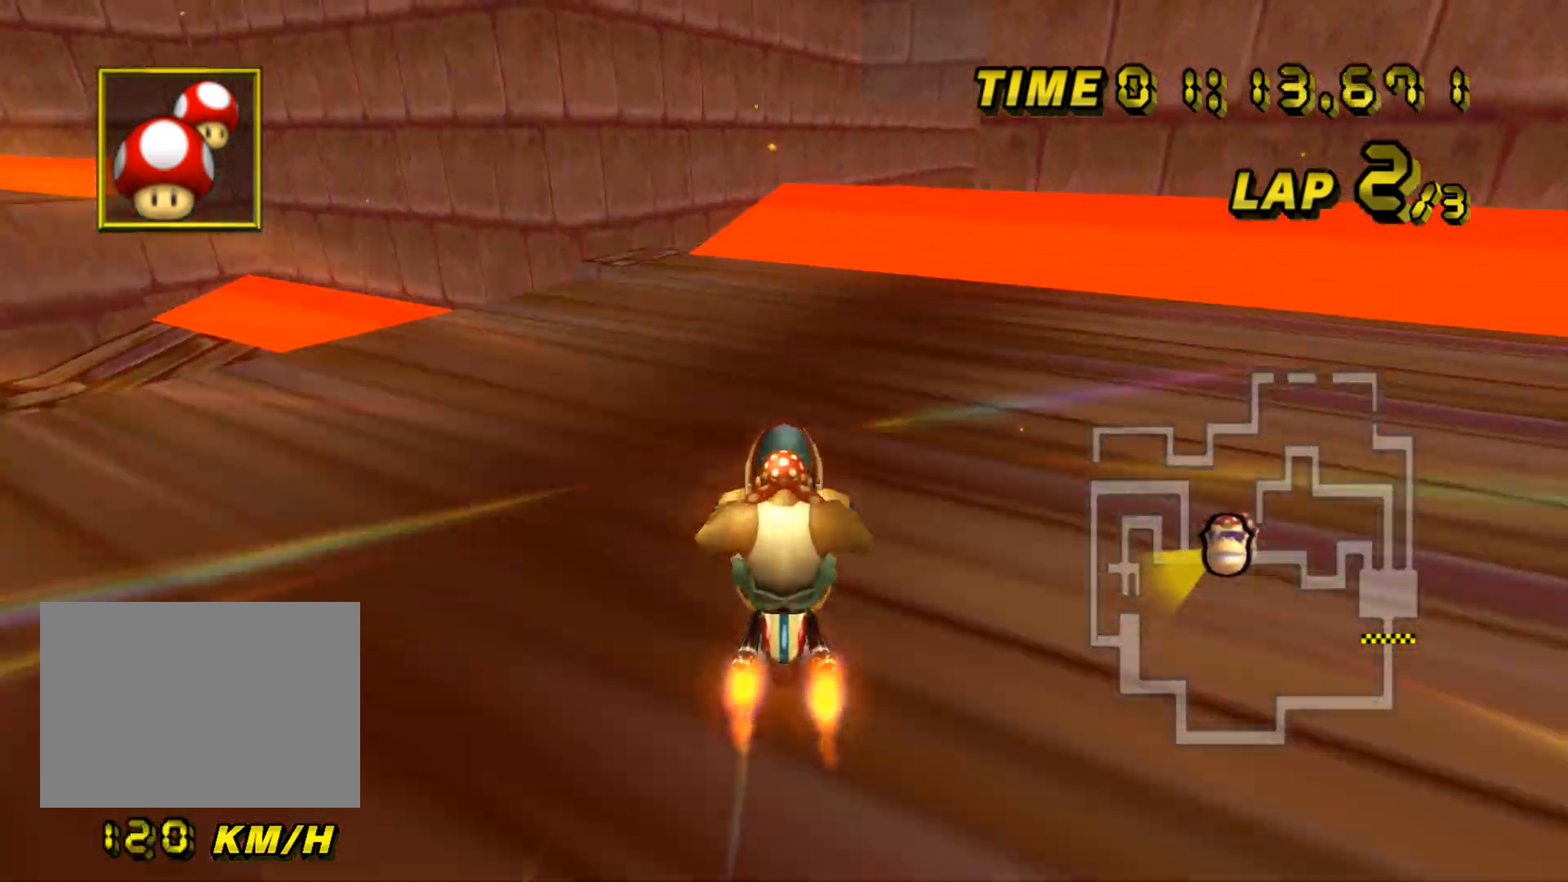
{"buttons": ["A", "R1"], "left_stick": "right", "events": [[33, "left_stick", "center"], [250, "R1", "down"], [267, "left_stick", "up-right"], [434, "left_stick", "right"]]}
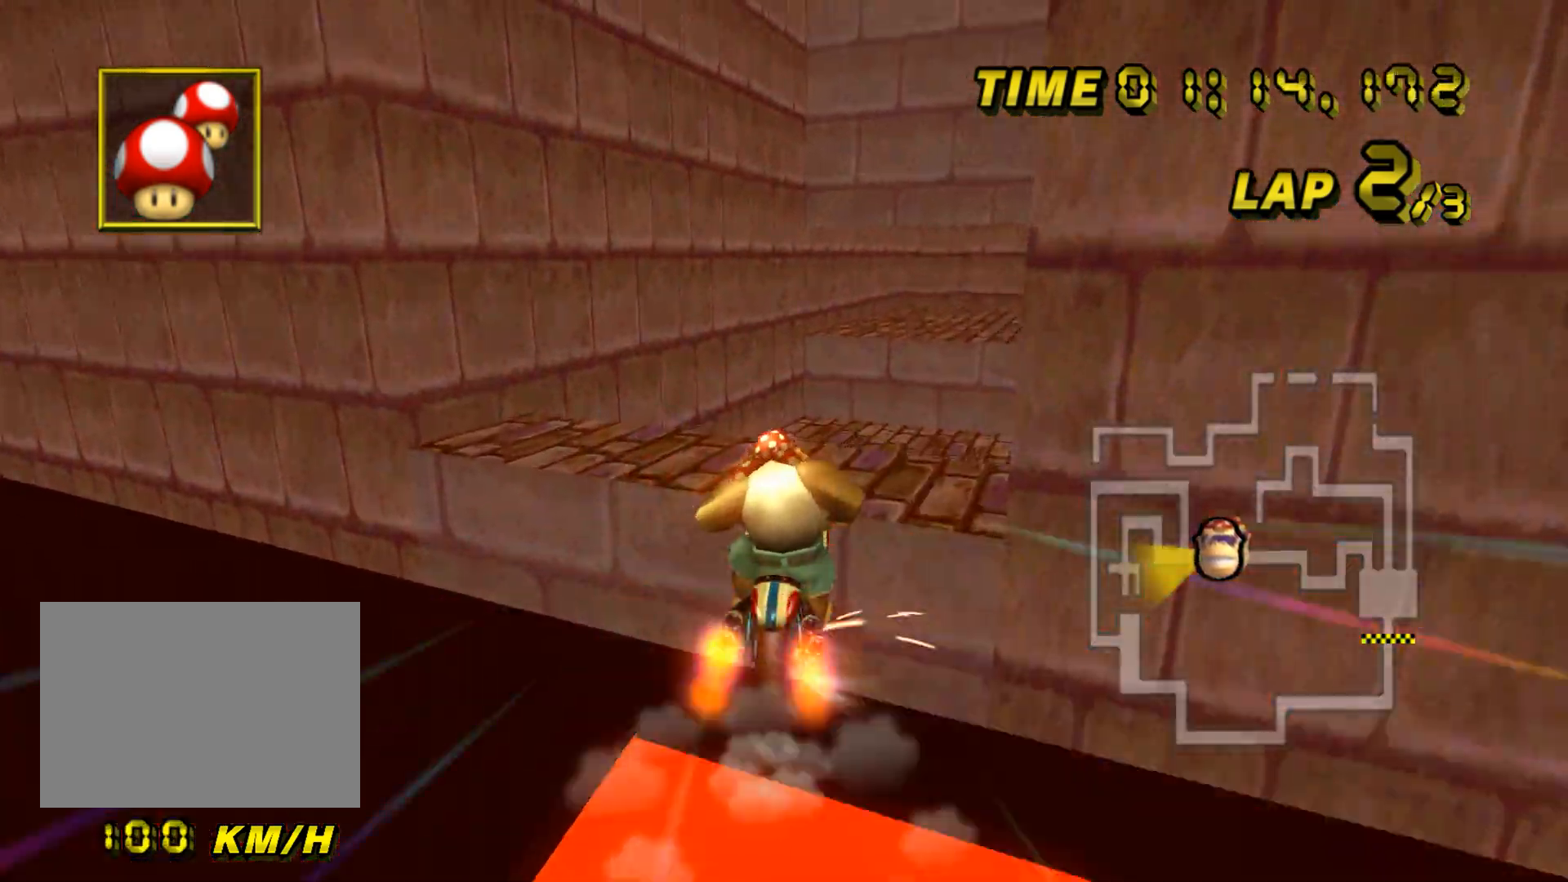
{"buttons": ["A", "R1"], "left_stick": "down", "events": [[367, "left_stick", "down"]]}